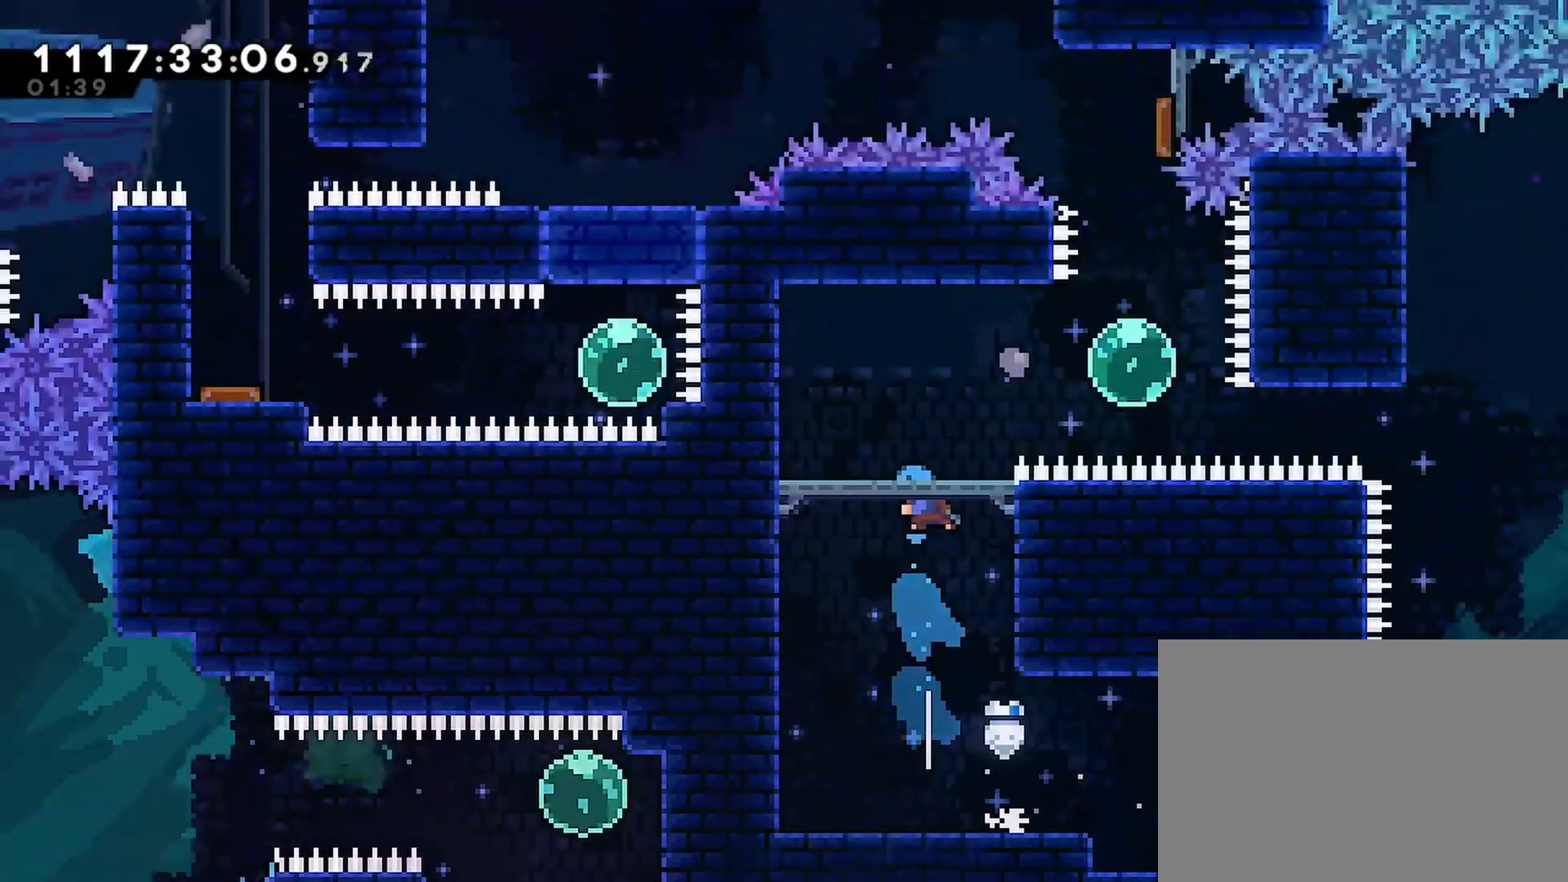
Gameplay with a controller (PlayStation layout); each line is a JSON object with the inputs held at the frame after it. "events" lists button and stick changes between this image and that frame as [ms after this image, input, new state], when the widget could be followed in between.
{"buttons": [], "left_stick": "center", "right_stick": "center", "events": [[400, "DPAD_UP", "up"]]}
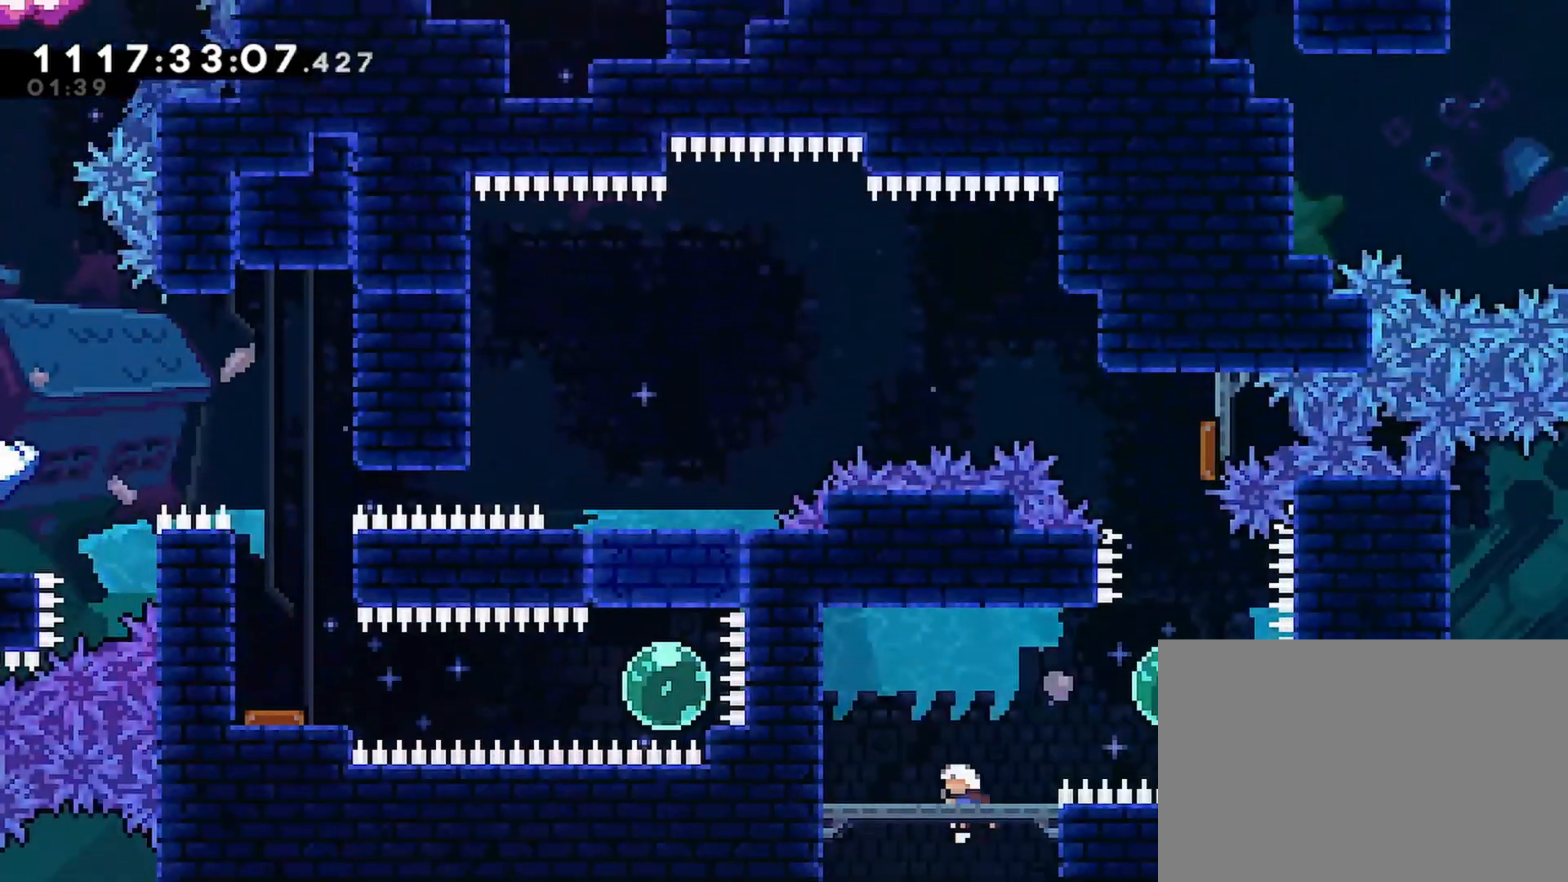
{"buttons": [], "left_stick": "center", "right_stick": "center", "events": []}
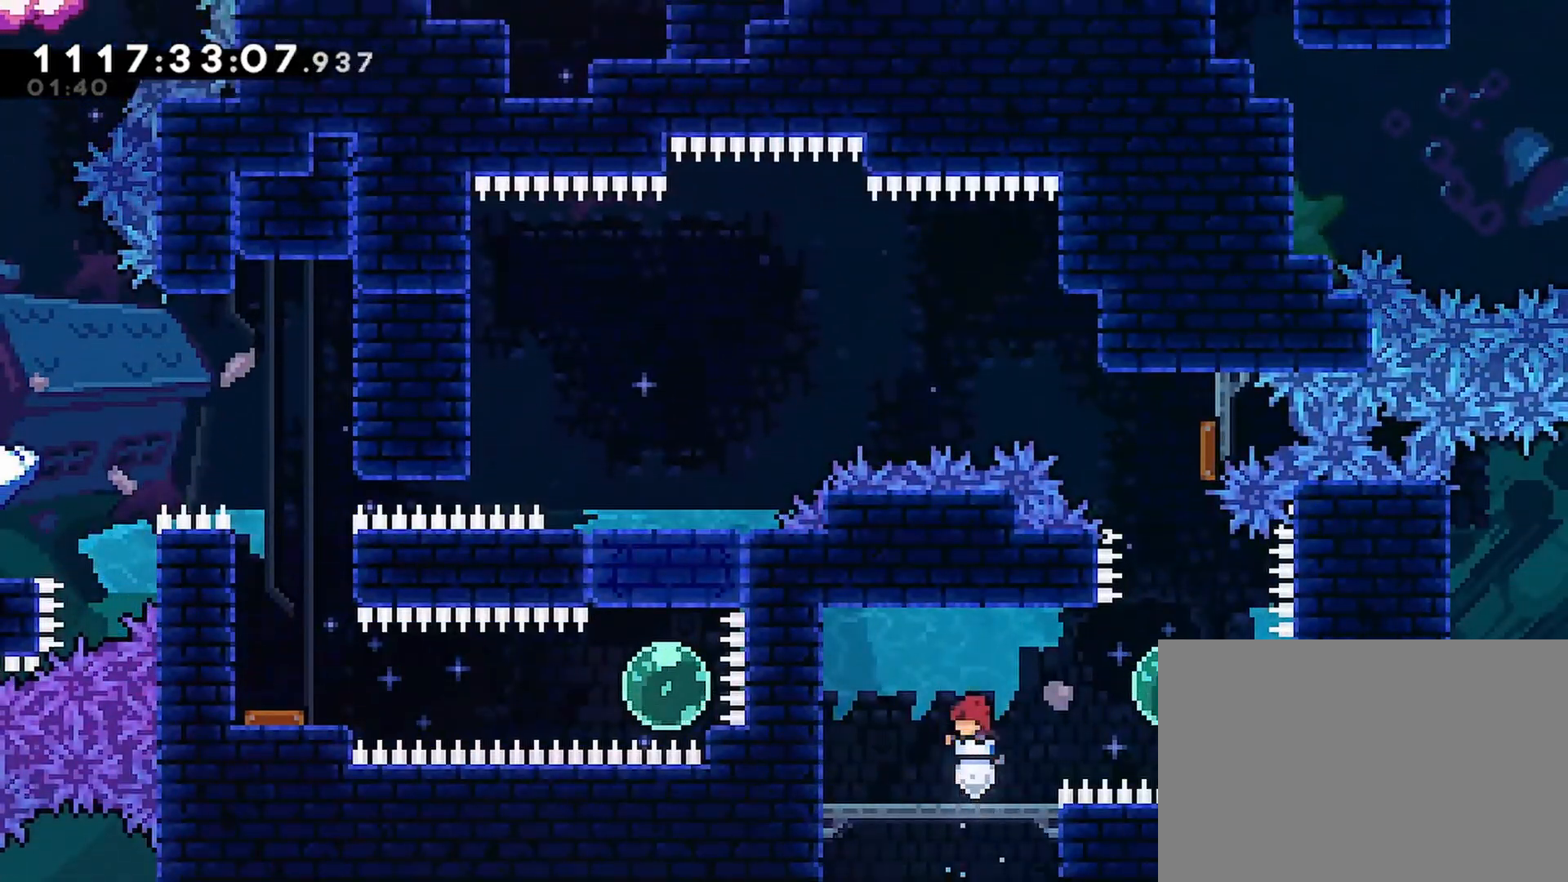
{"buttons": ["DPAD_UP"], "left_stick": "center", "right_stick": "center", "events": [[50, "CROSS", "down"], [133, "CROSS", "up"], [133, "DPAD_RIGHT", "down"], [217, "SQUARE", "down"], [317, "SQUARE", "up"], [400, "DPAD_UP", "down"], [433, "DPAD_RIGHT", "up"]]}
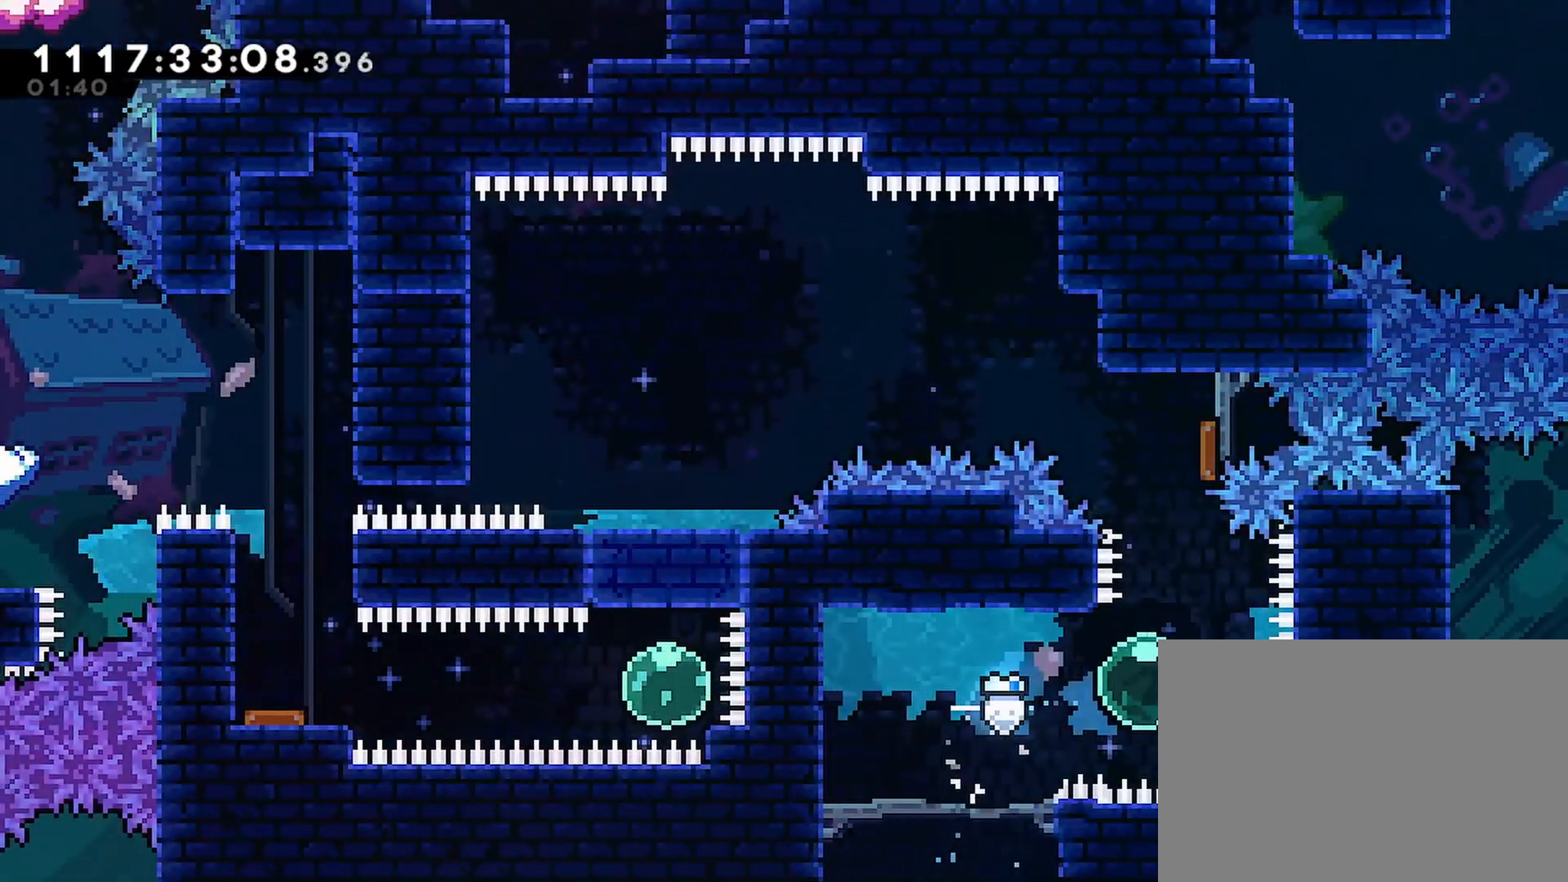
{"buttons": ["DPAD_LEFT"], "left_stick": "center", "right_stick": "center", "events": [[417, "DPAD_LEFT", "down"], [450, "DPAD_UP", "up"]]}
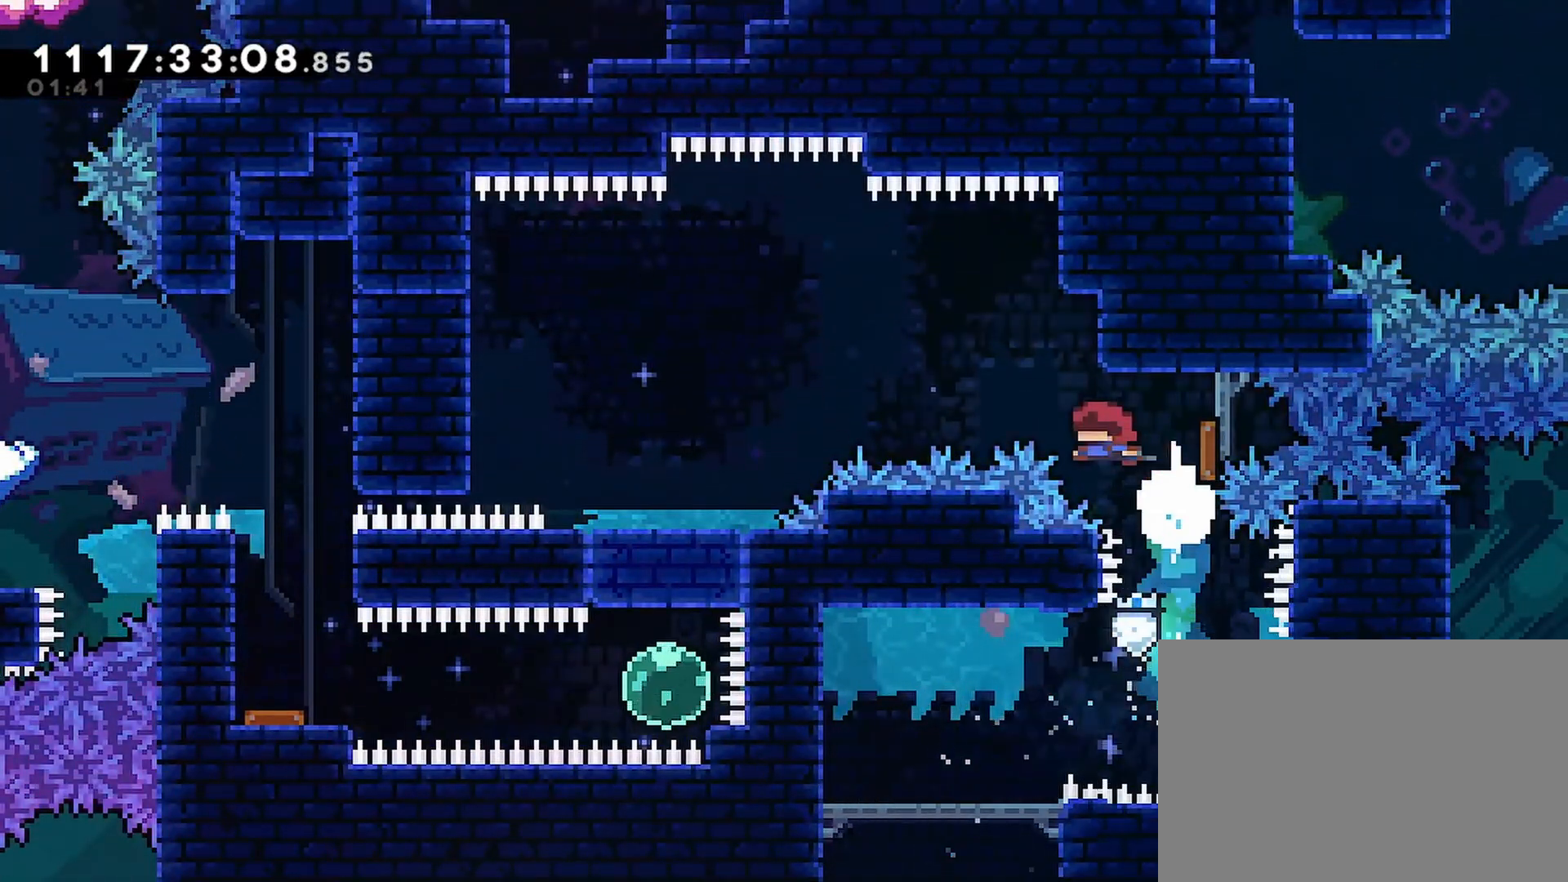
{"buttons": ["DPAD_LEFT"], "left_stick": "center", "right_stick": "center", "events": []}
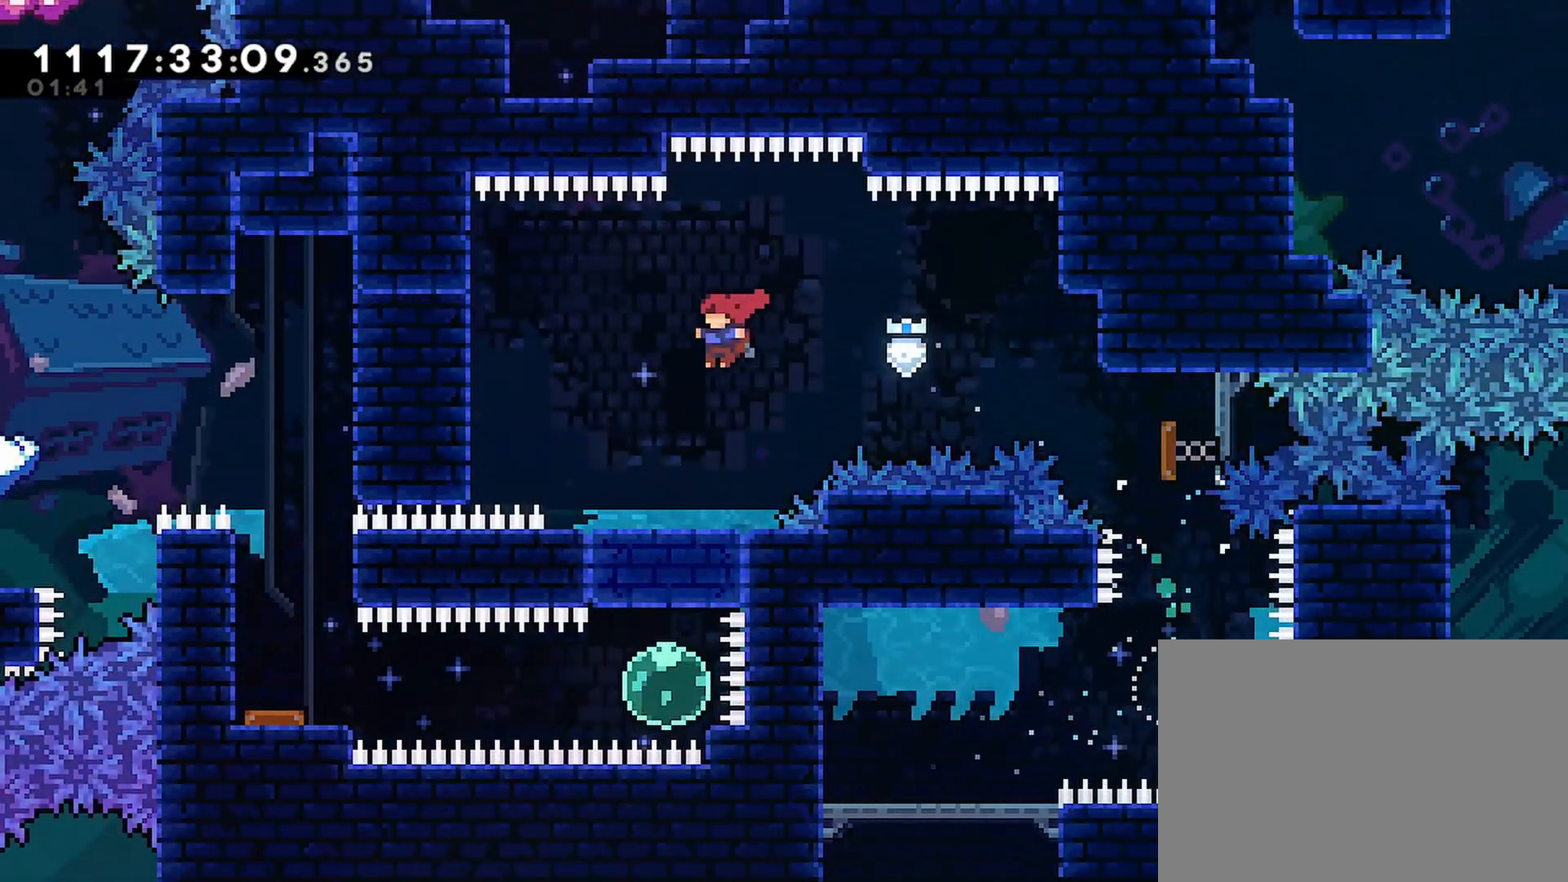
{"buttons": [], "left_stick": "center", "right_stick": "center", "events": [[17, "DPAD_LEFT", "up"], [133, "CROSS", "down"], [267, "CROSS", "up"]]}
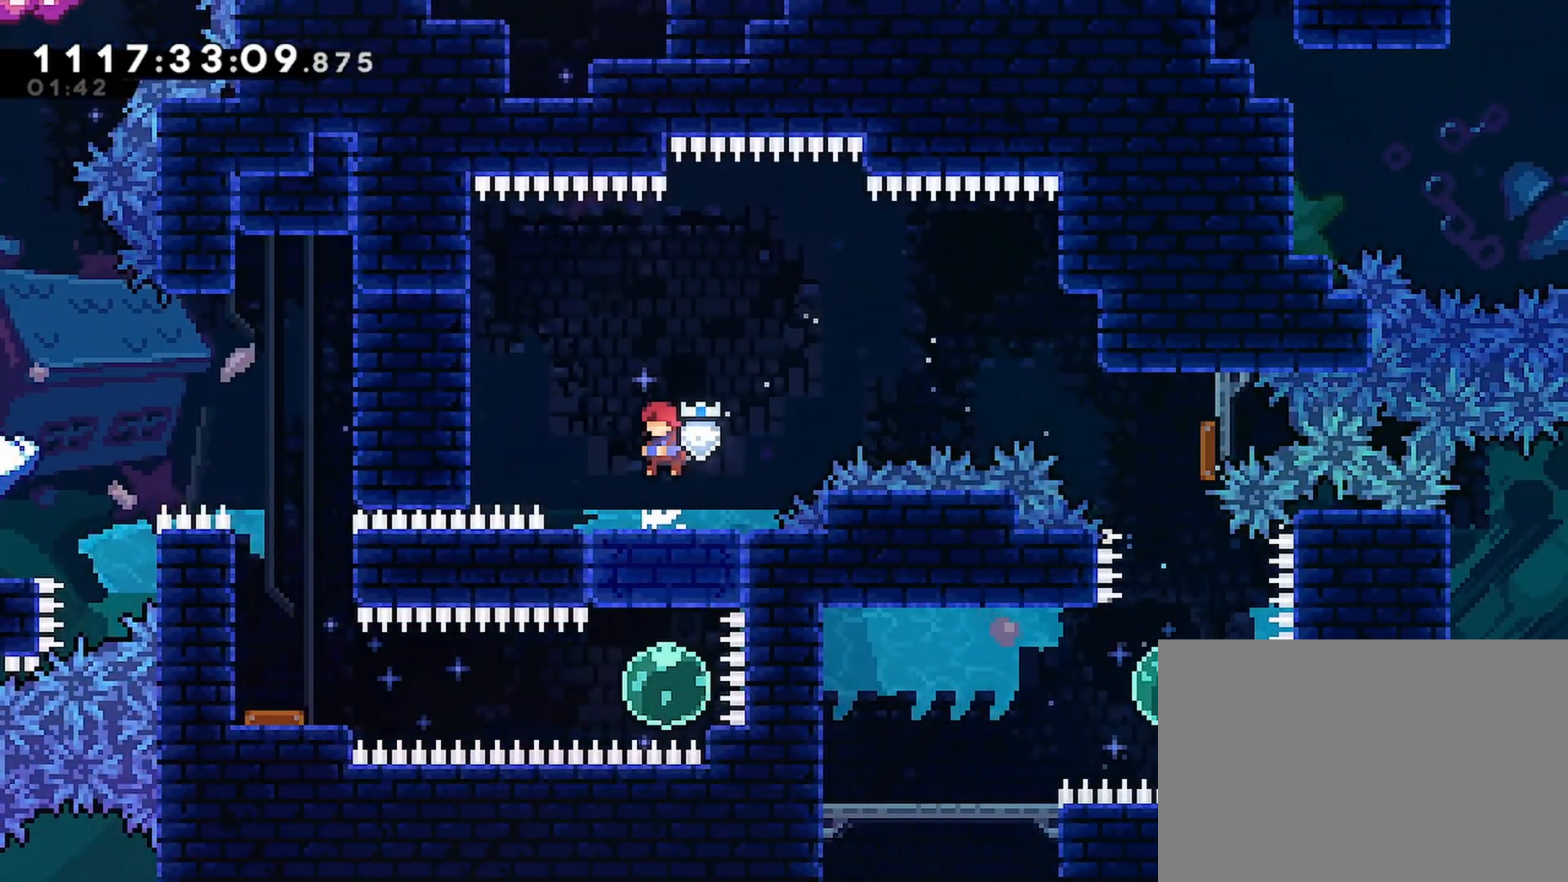
{"buttons": [], "left_stick": "center", "right_stick": "center", "events": []}
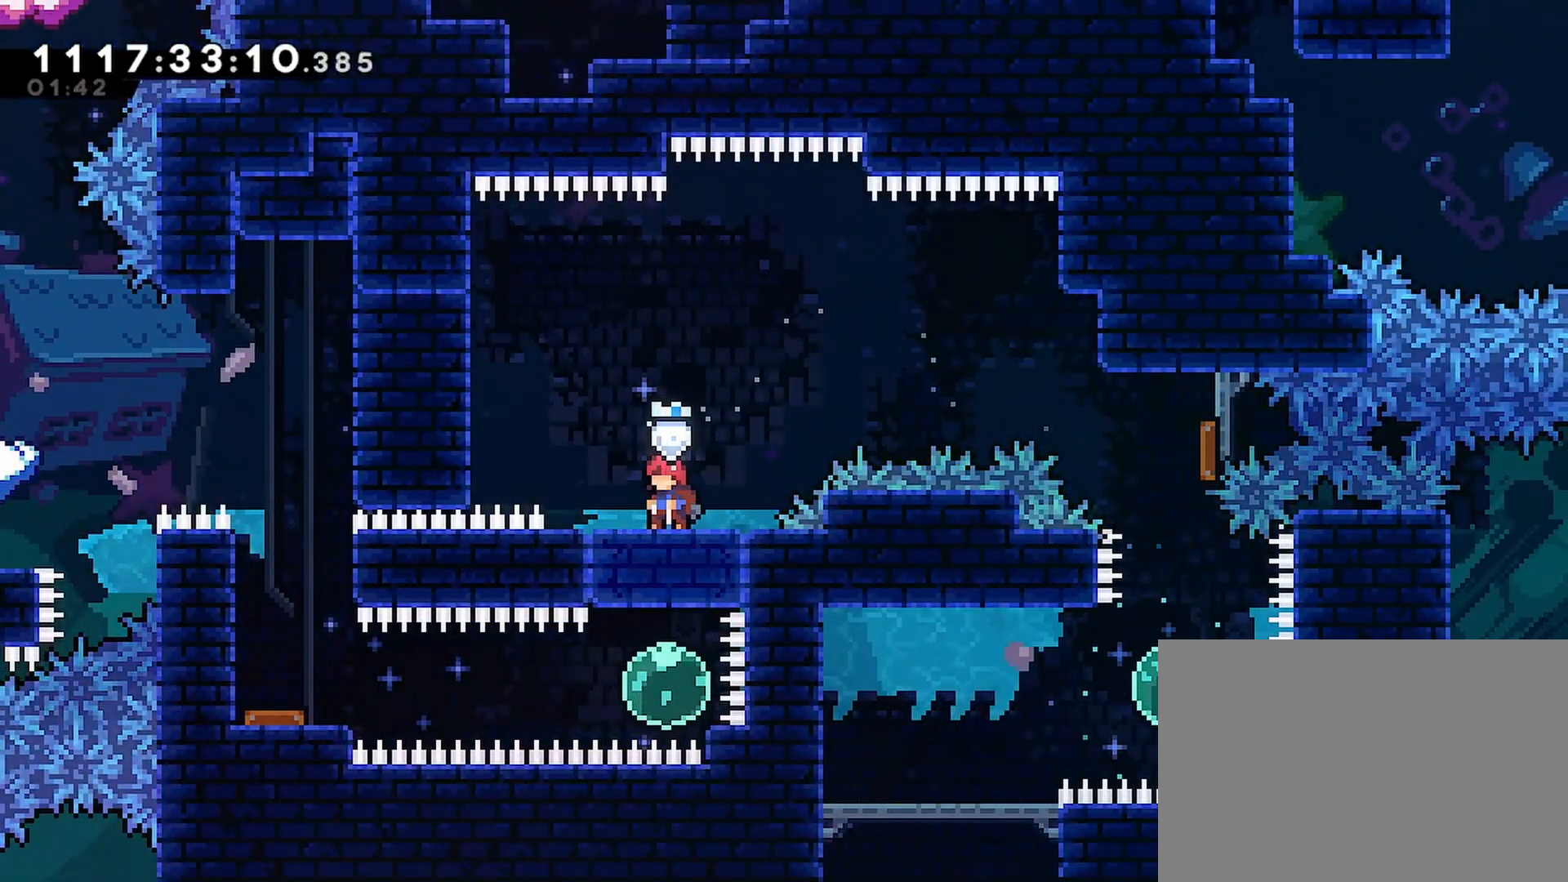
{"buttons": [], "left_stick": "center", "right_stick": "center", "events": []}
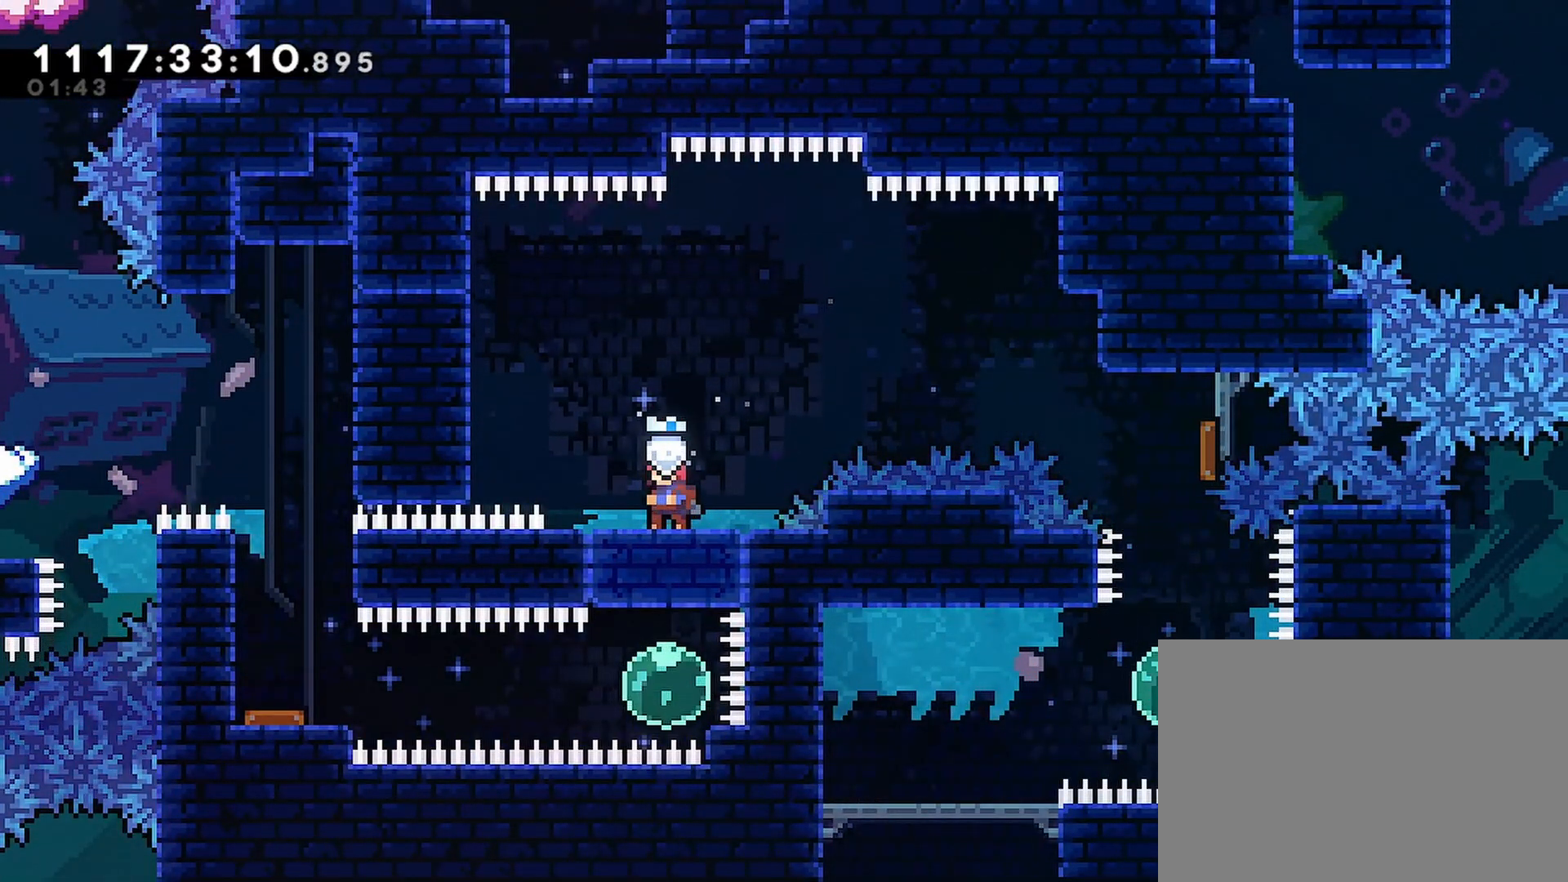
{"buttons": [], "left_stick": "center", "right_stick": "center", "events": []}
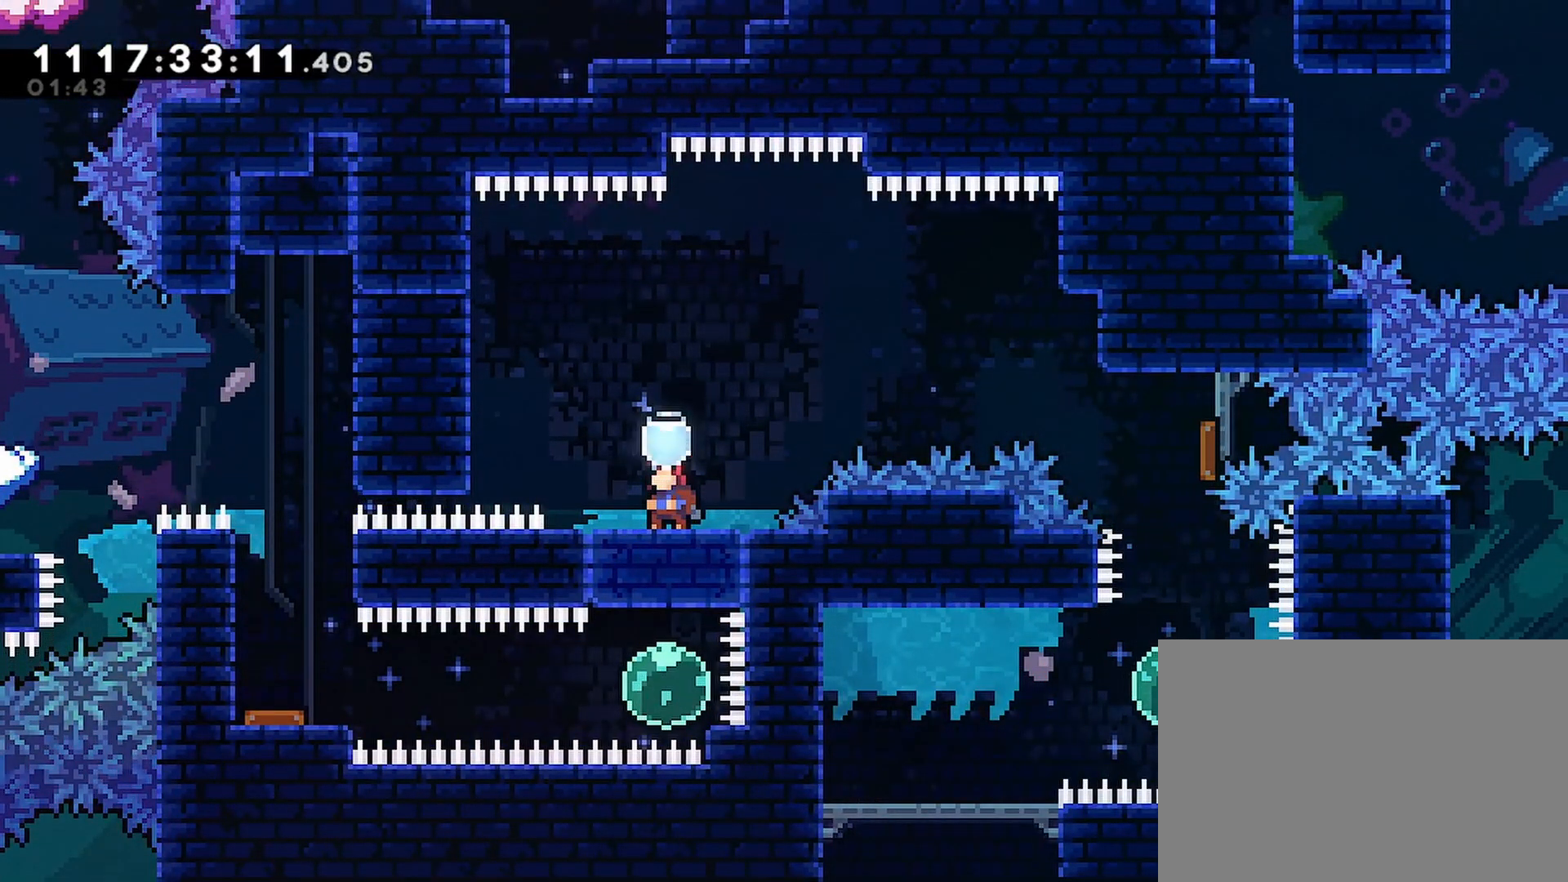
{"buttons": ["DPAD_DOWN"], "left_stick": "center", "right_stick": "center", "events": [[467, "DPAD_DOWN", "down"]]}
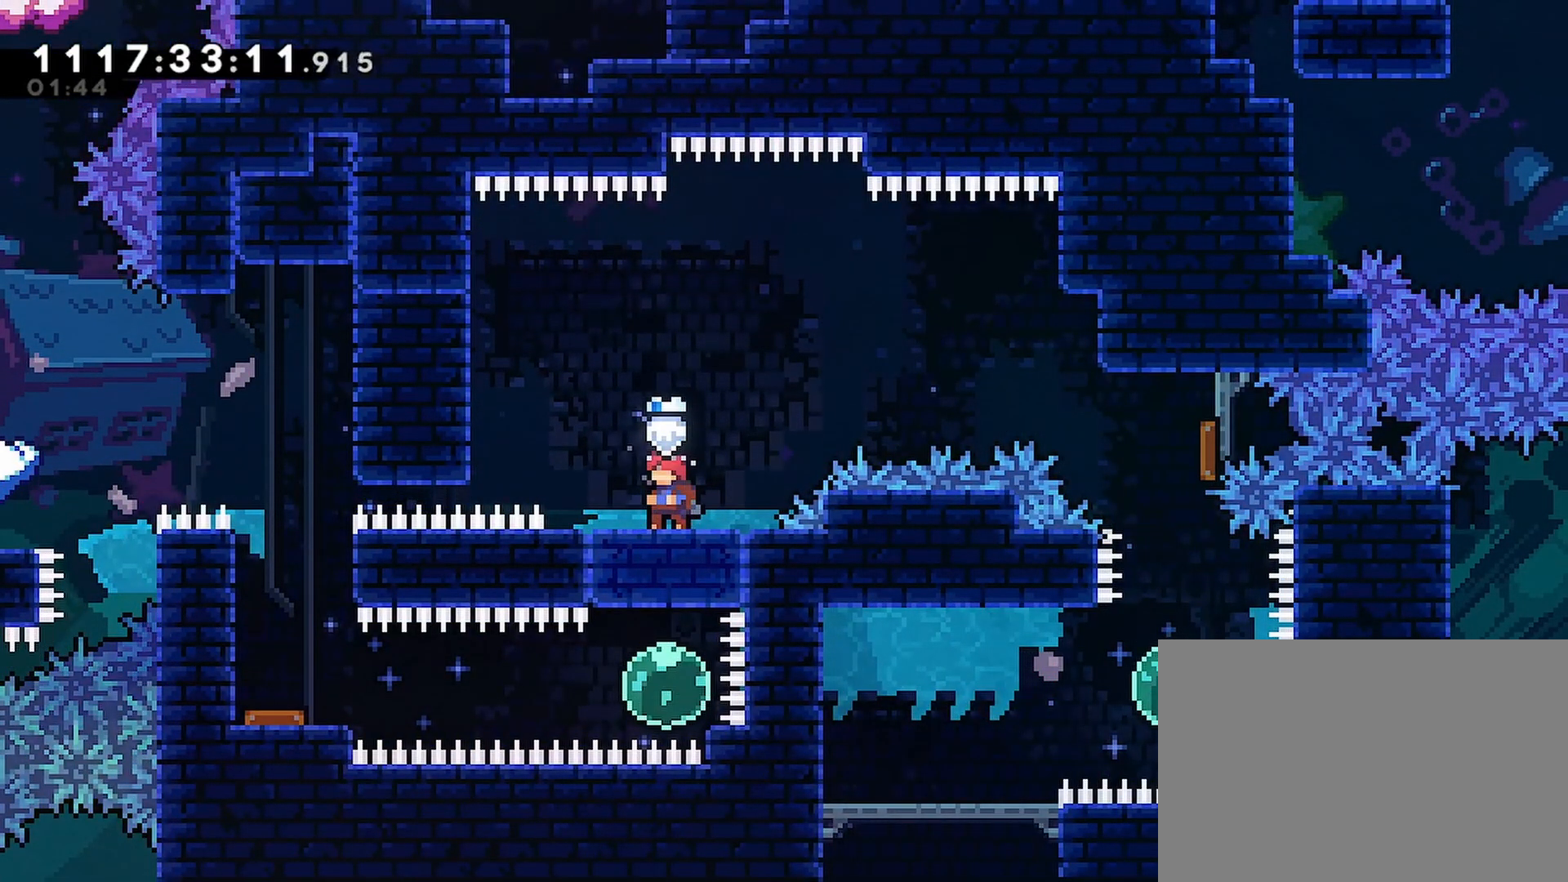
{"buttons": [], "left_stick": "center", "right_stick": "center", "events": [[17, "SQUARE", "down"], [150, "SQUARE", "up"], [250, "DPAD_DOWN", "up"]]}
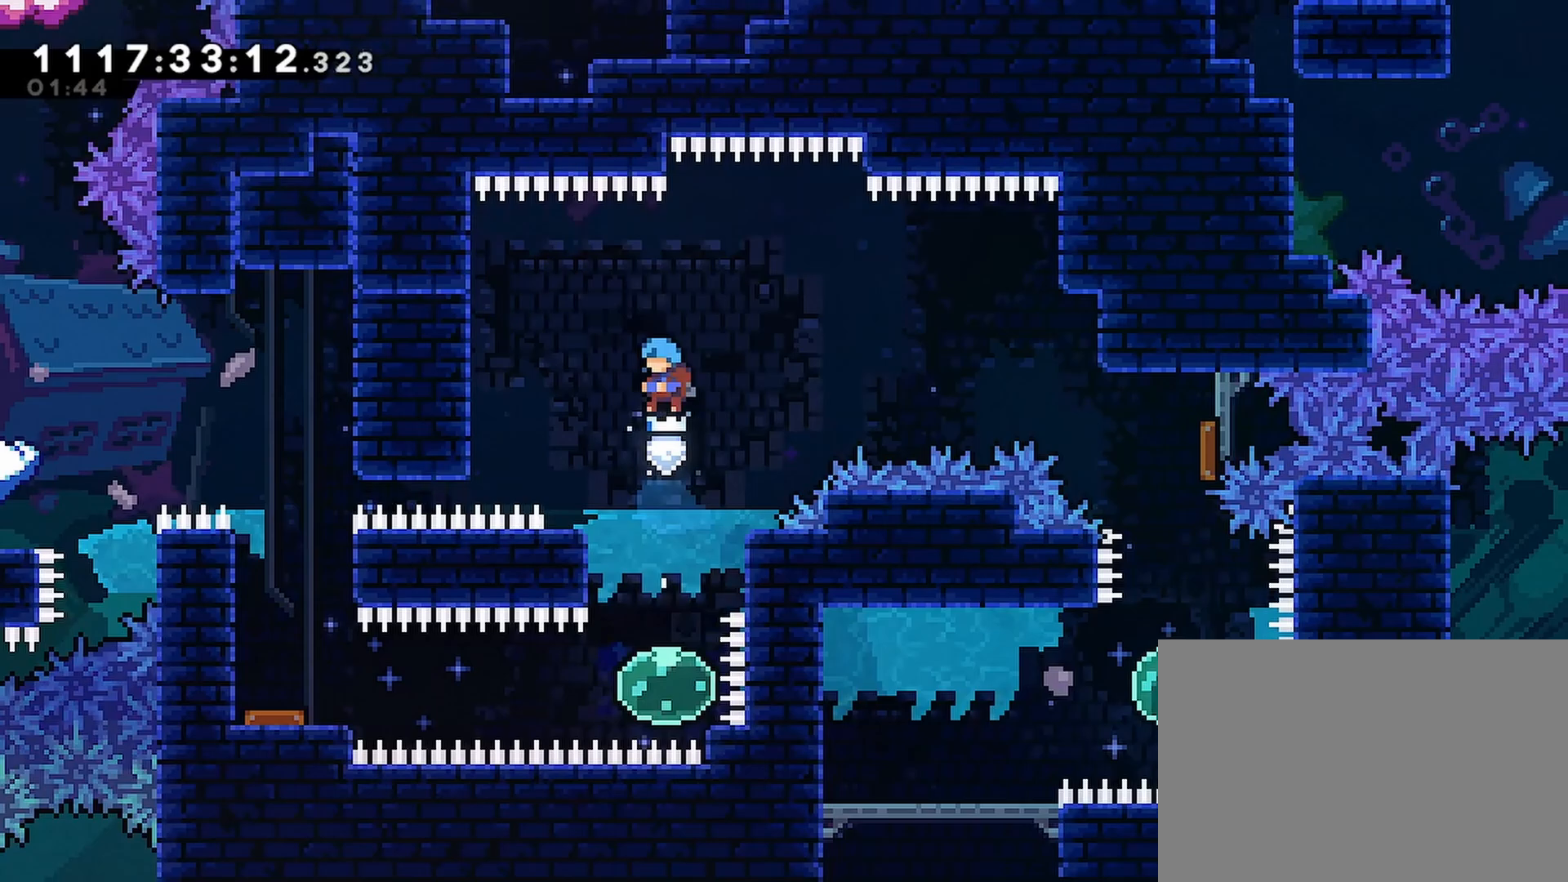
{"buttons": ["DPAD_LEFT"], "left_stick": "center", "right_stick": "center", "events": [[333, "DPAD_LEFT", "down"]]}
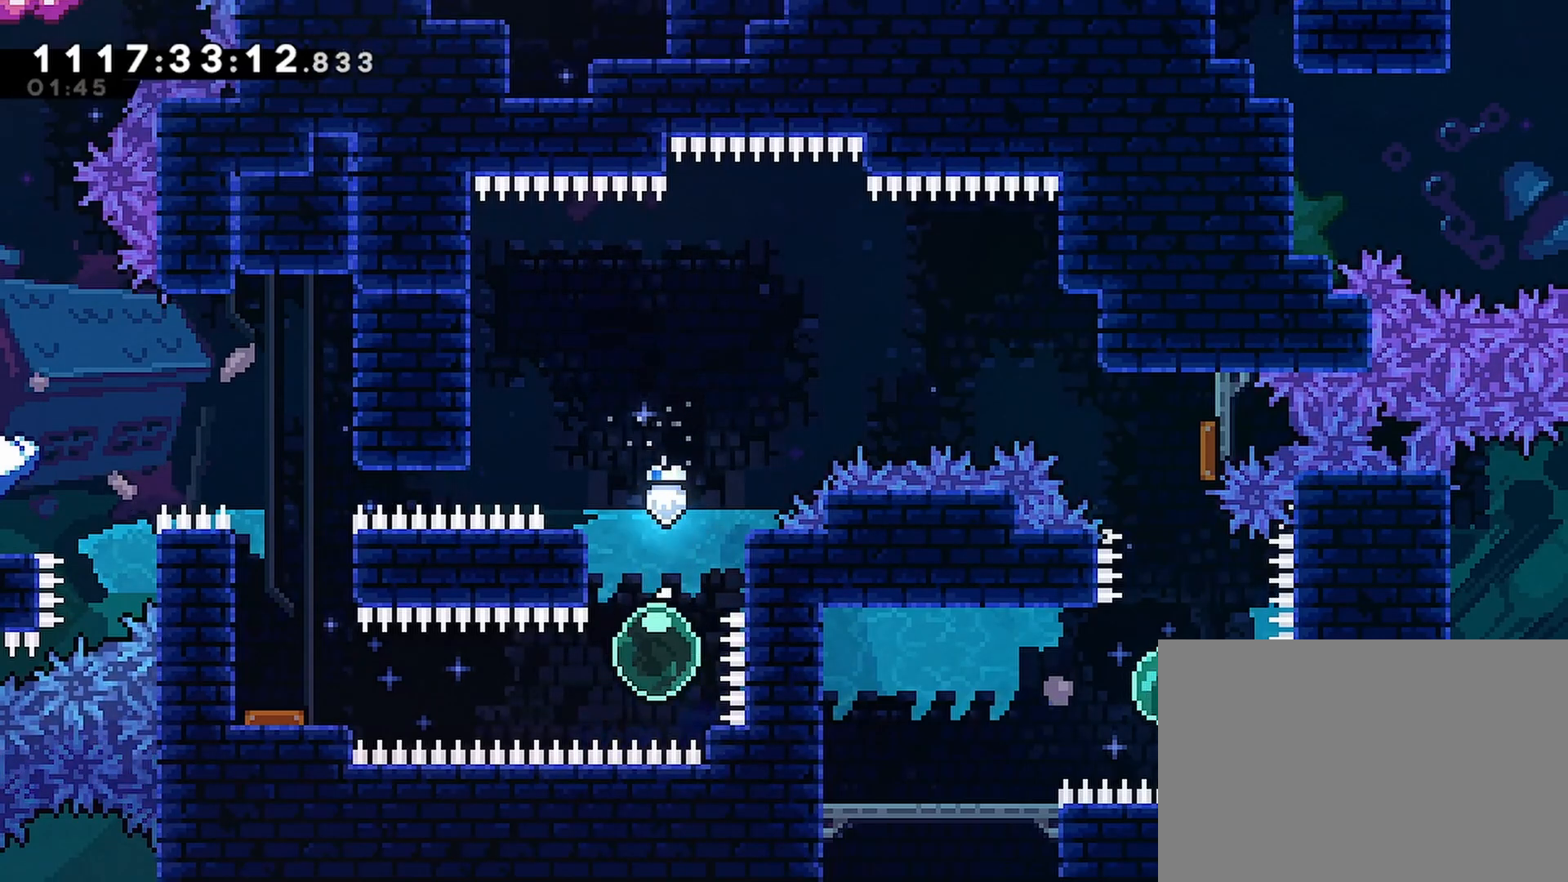
{"buttons": ["SQUARE", "DPAD_LEFT"], "left_stick": "center", "right_stick": "center", "events": [[450, "SQUARE", "down"]]}
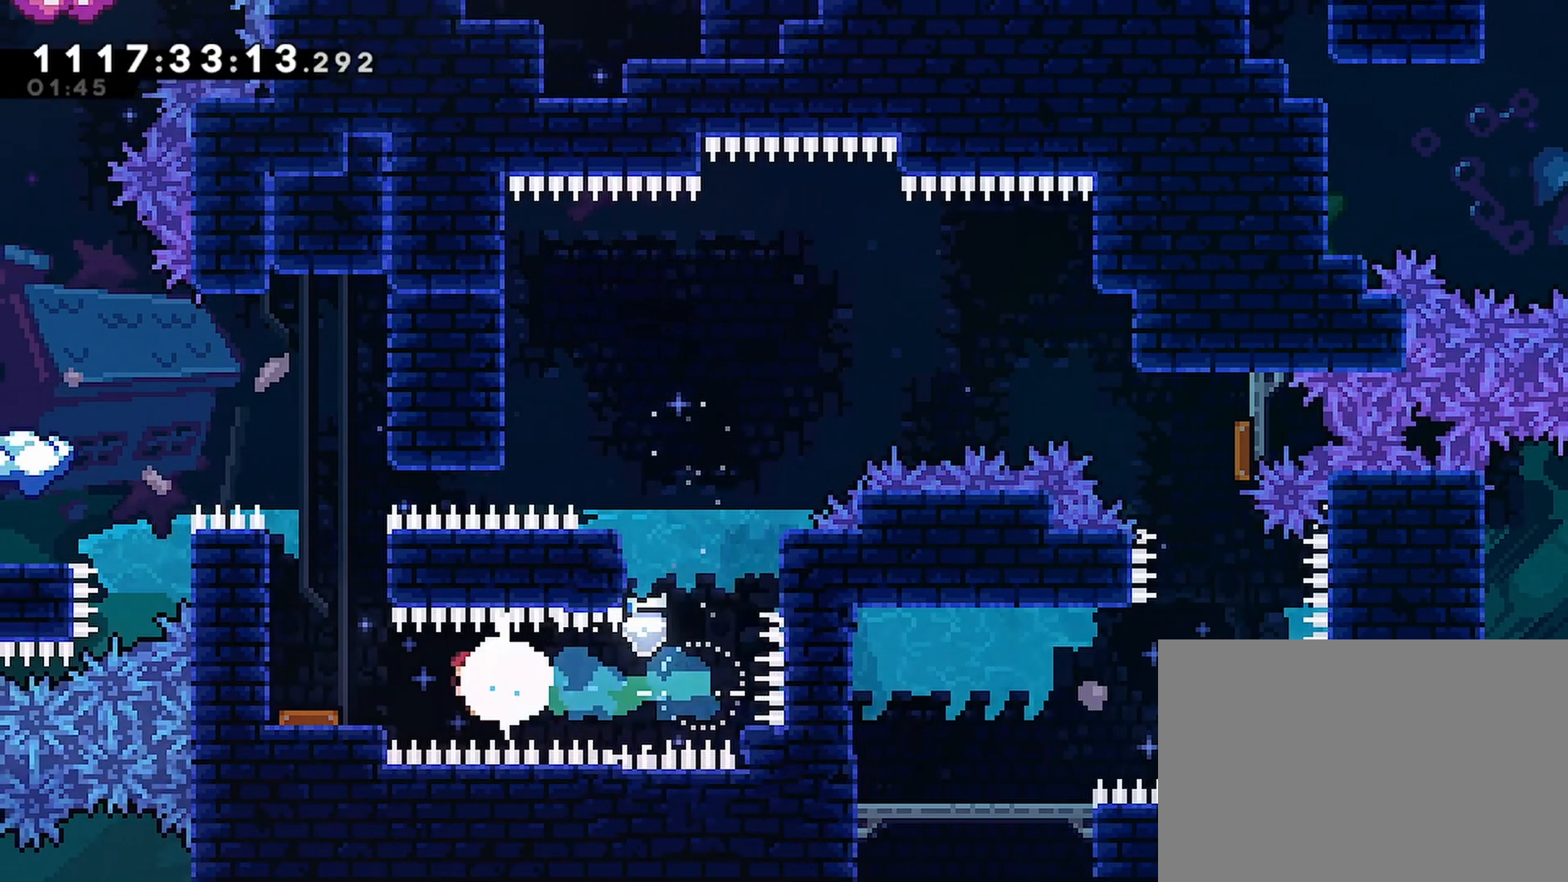
{"buttons": [], "left_stick": "center", "right_stick": "center", "events": [[83, "SQUARE", "up"], [250, "DPAD_LEFT", "up"], [367, "R1", "down"], [433, "R1", "up"]]}
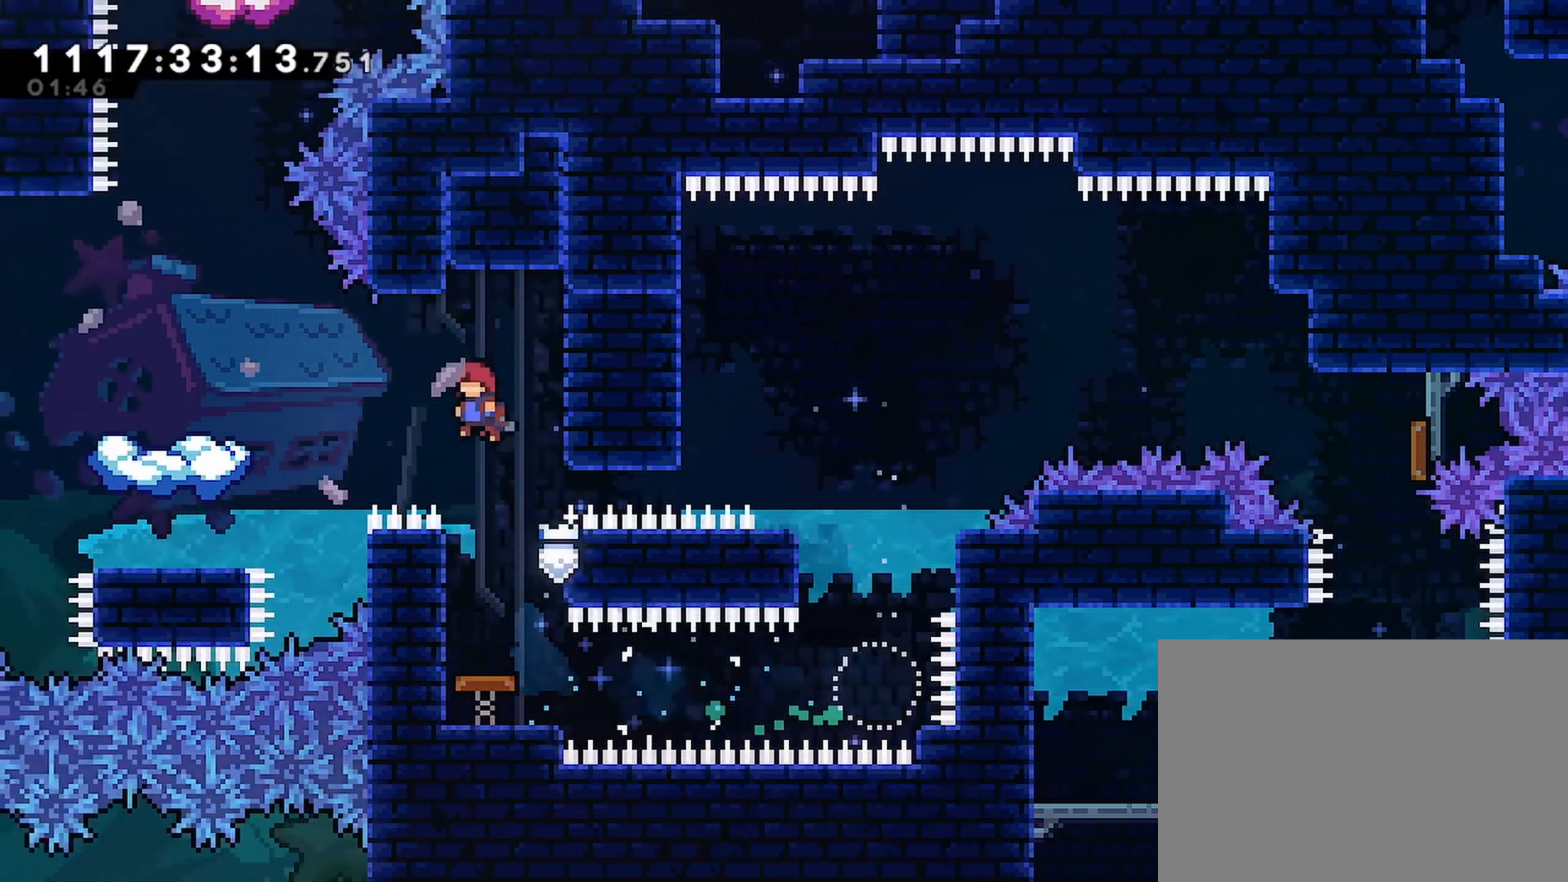
{"buttons": [], "left_stick": "center", "right_stick": "center", "events": []}
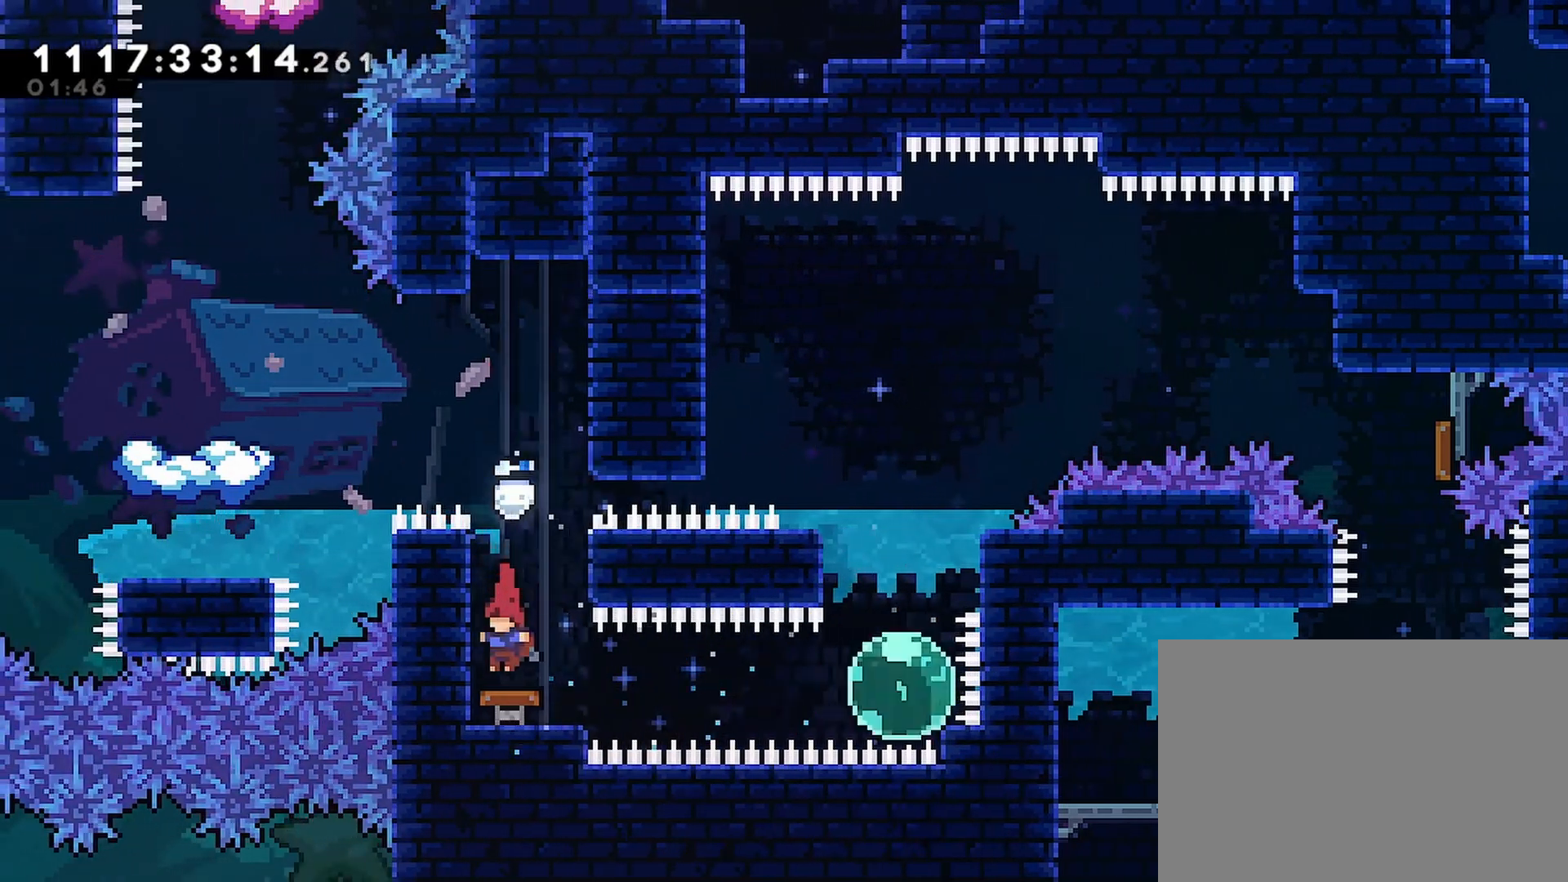
{"buttons": ["SQUARE", "DPAD_LEFT"], "left_stick": "center", "right_stick": "center", "events": [[300, "DPAD_LEFT", "down"], [417, "SQUARE", "down"]]}
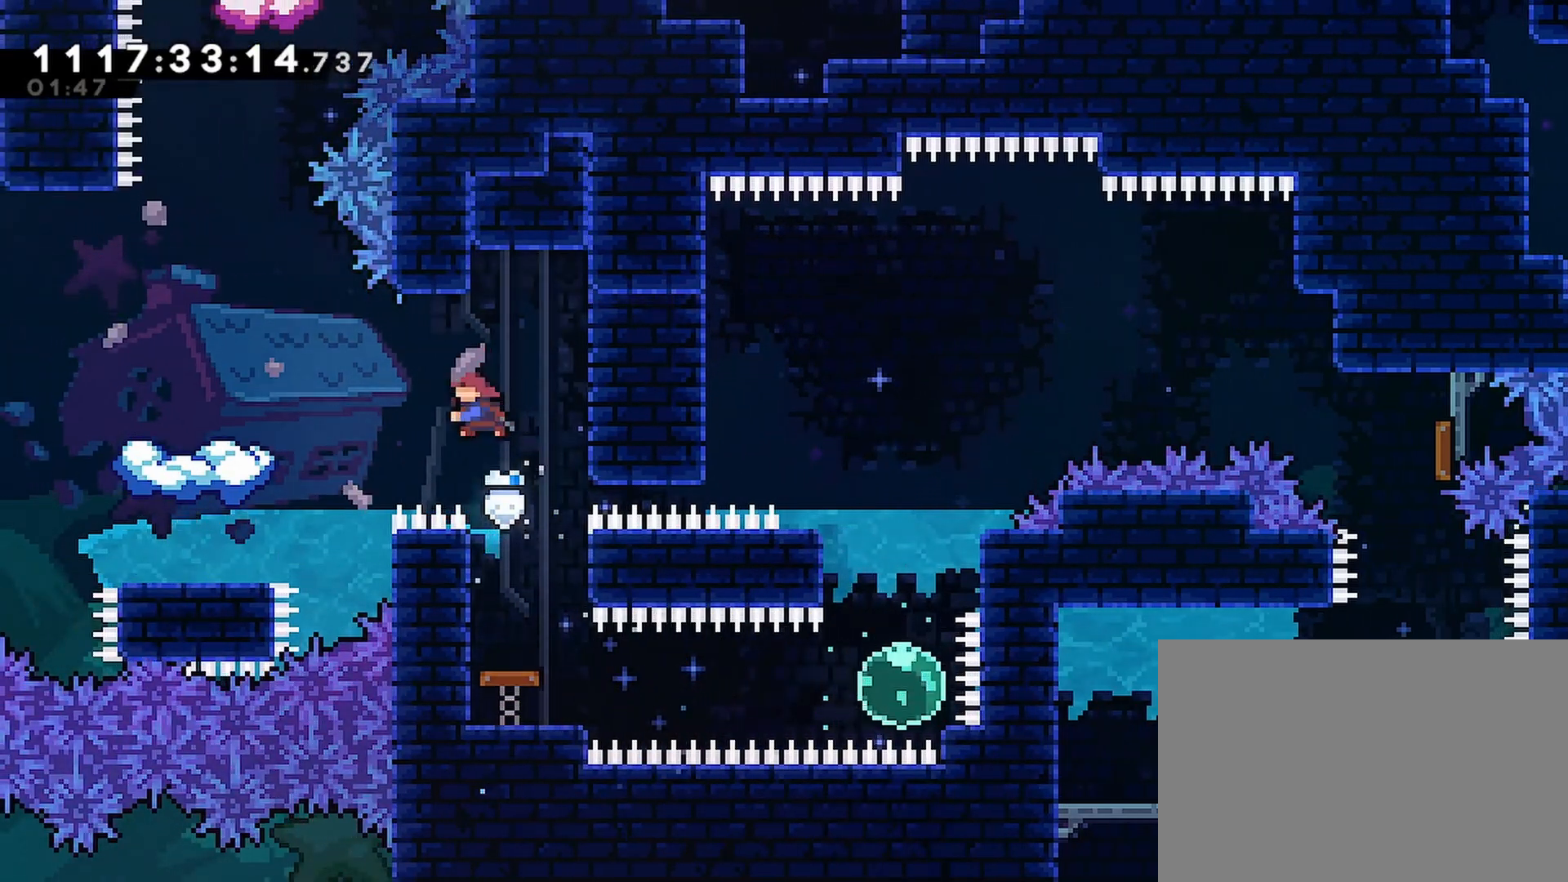
{"buttons": [], "left_stick": "center", "right_stick": "center", "events": [[50, "SQUARE", "up"], [117, "DPAD_LEFT", "up"], [317, "CROSS", "down"], [383, "CROSS", "up"]]}
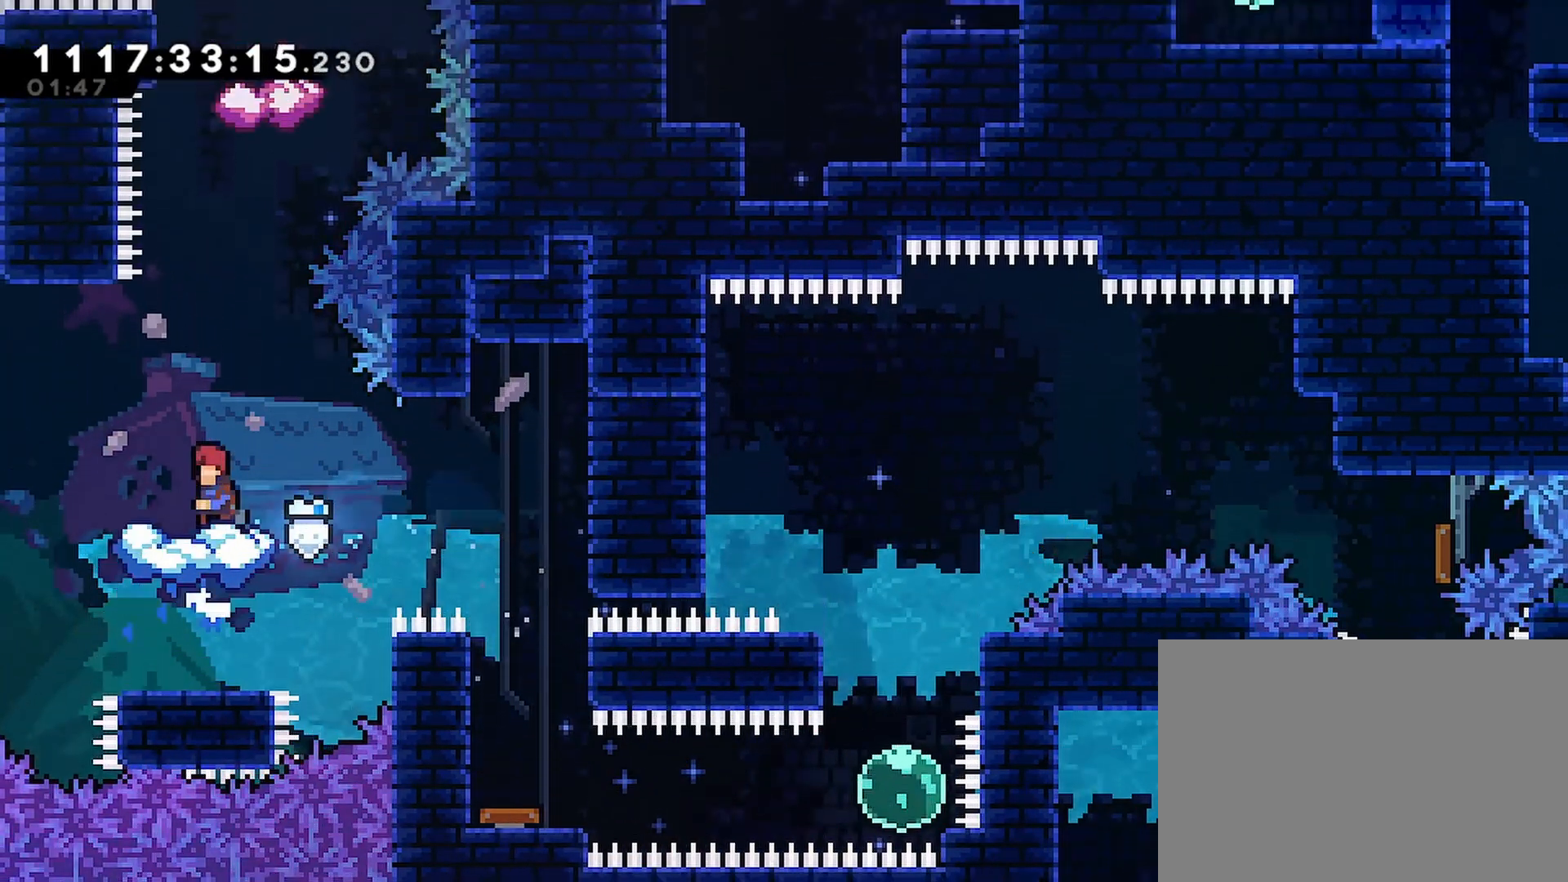
{"buttons": [], "left_stick": "center", "right_stick": "center", "events": [[200, "CROSS", "down"], [317, "CROSS", "up"]]}
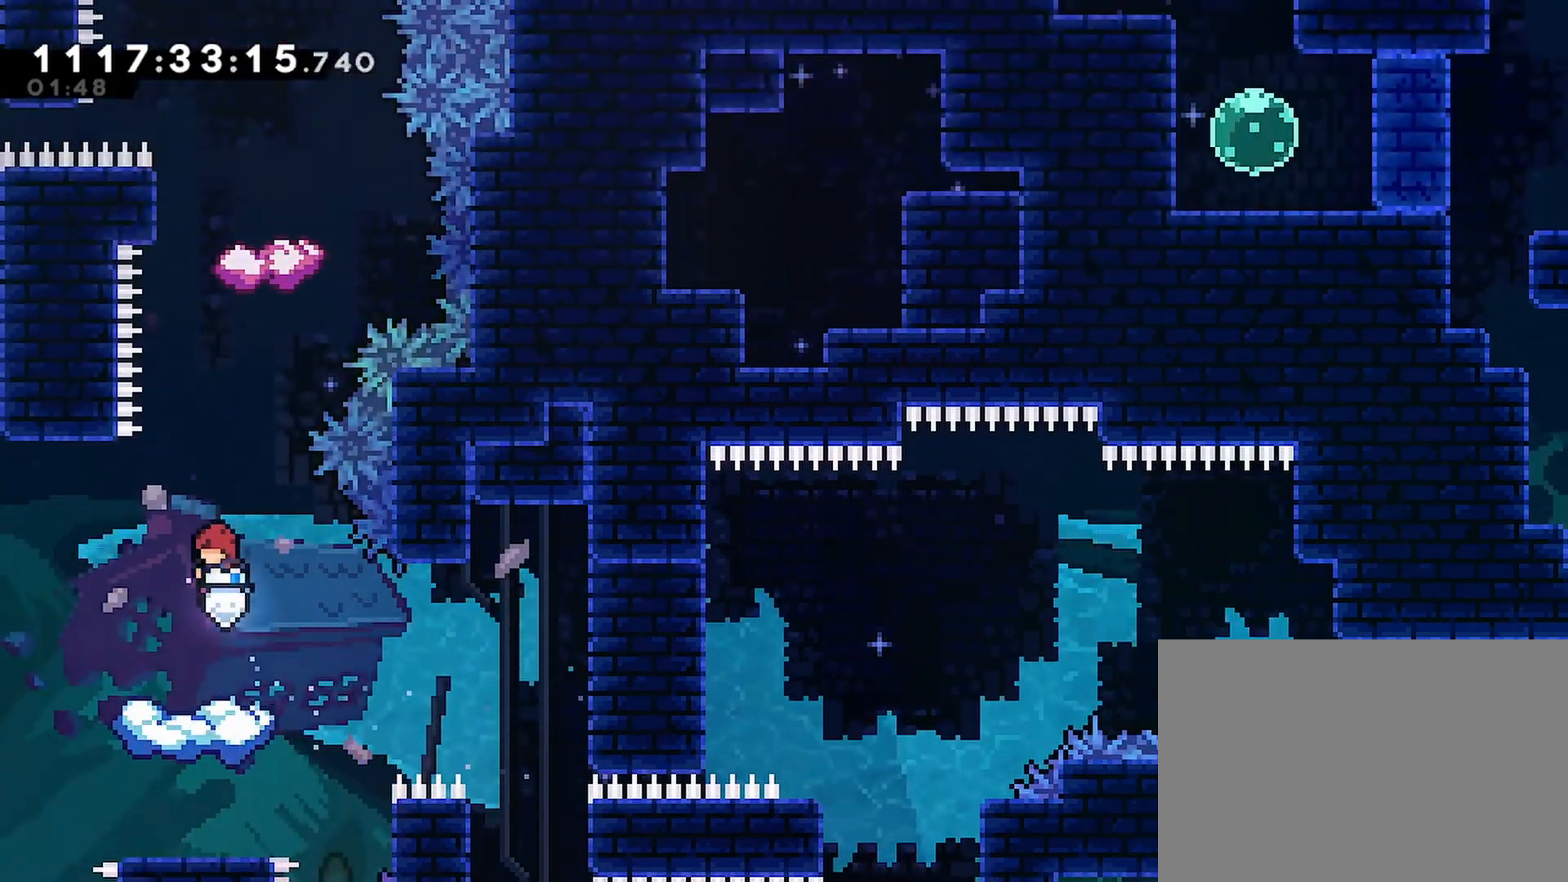
{"buttons": [], "left_stick": "center", "right_stick": "center", "events": []}
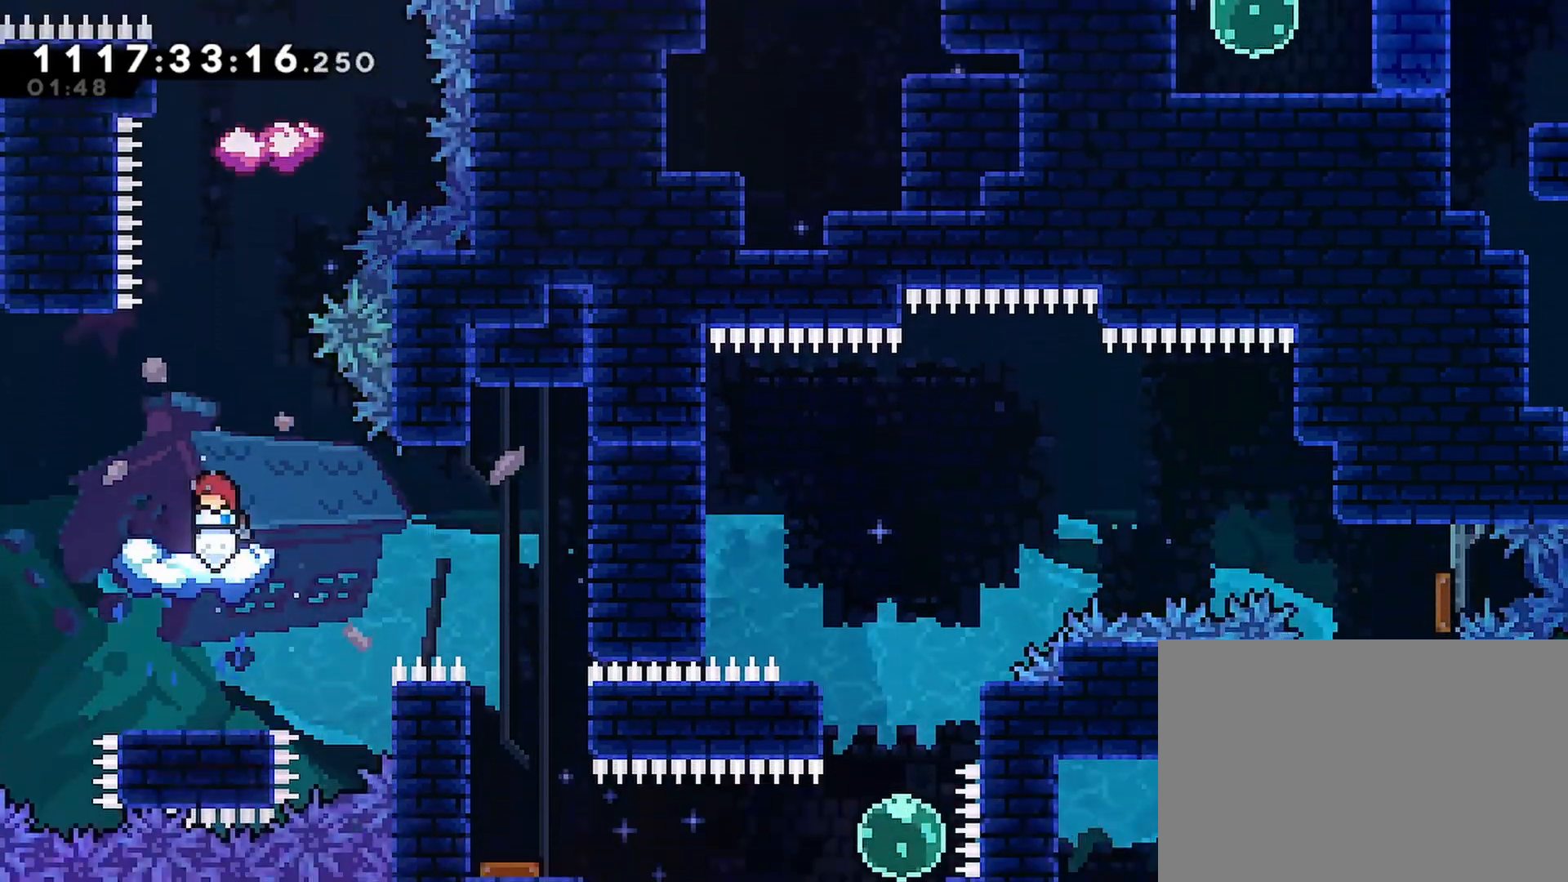
{"buttons": ["CROSS"], "left_stick": "center", "right_stick": "center", "events": [[50, "CROSS", "down"], [283, "DPAD_RIGHT", "down"], [350, "DPAD_RIGHT", "up"]]}